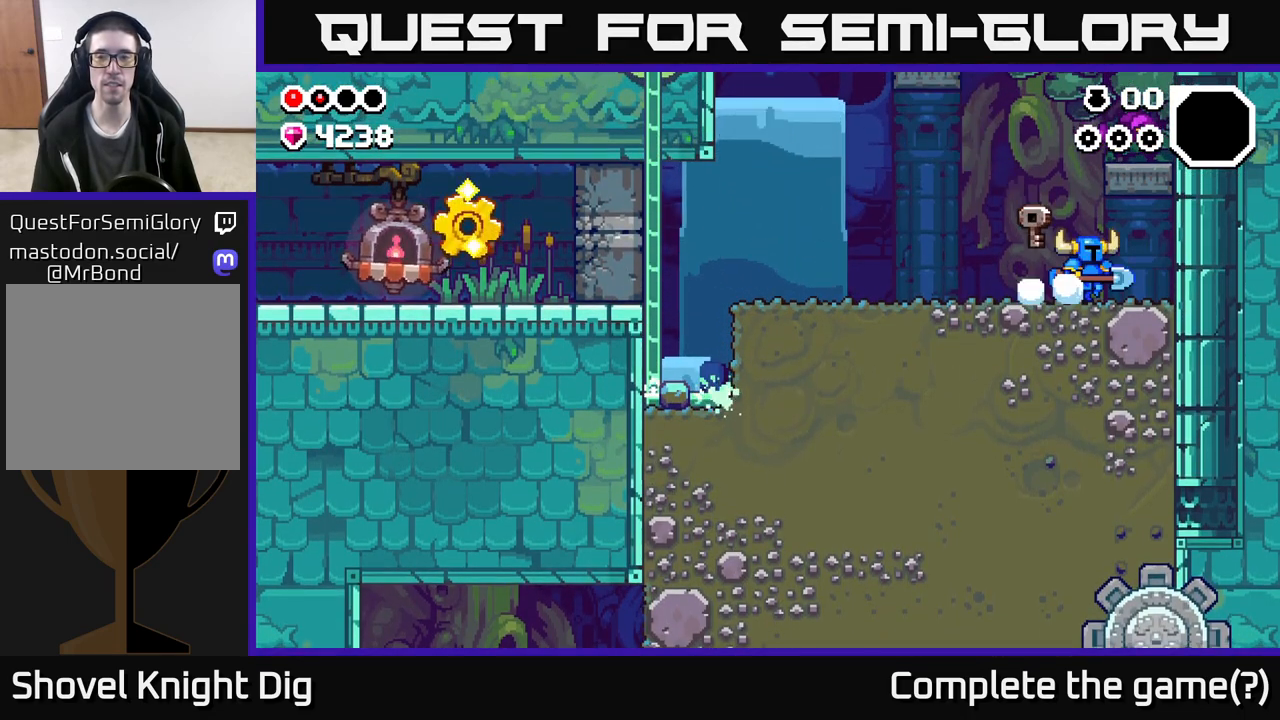
Gameplay with a controller (Xbox layout); each line is a JSON object with the inputs held at the frame after it. "events" lists button and stick changes between this image and that frame as [ms after this image, input, new state], when the widget could be followed in between.
{"buttons": [], "left_stick": "down", "right_stick": "center", "events": [[100, "left_stick", "down"], [133, "X", "down"], [250, "X", "up"], [333, "X", "down"], [450, "X", "up"]]}
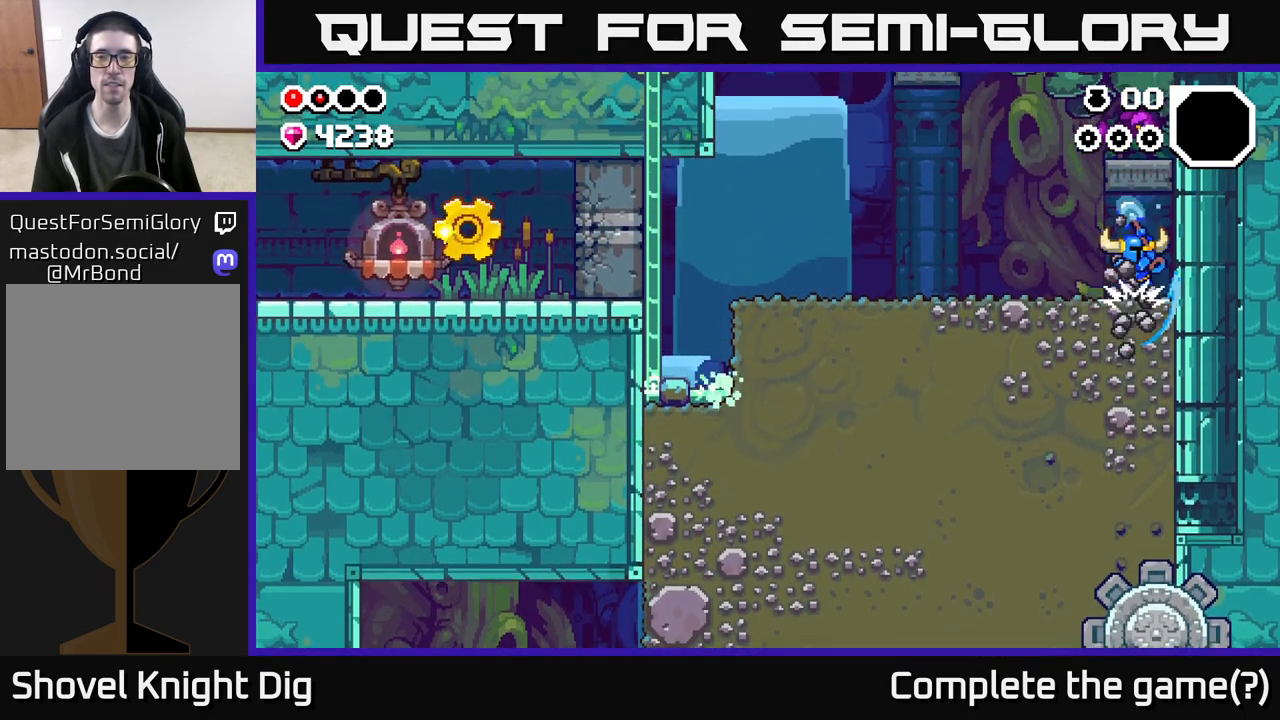
{"buttons": ["X"], "left_stick": "down", "right_stick": "center", "events": [[50, "X", "down"], [183, "X", "up"], [267, "X", "down"], [400, "X", "up"], [483, "X", "down"]]}
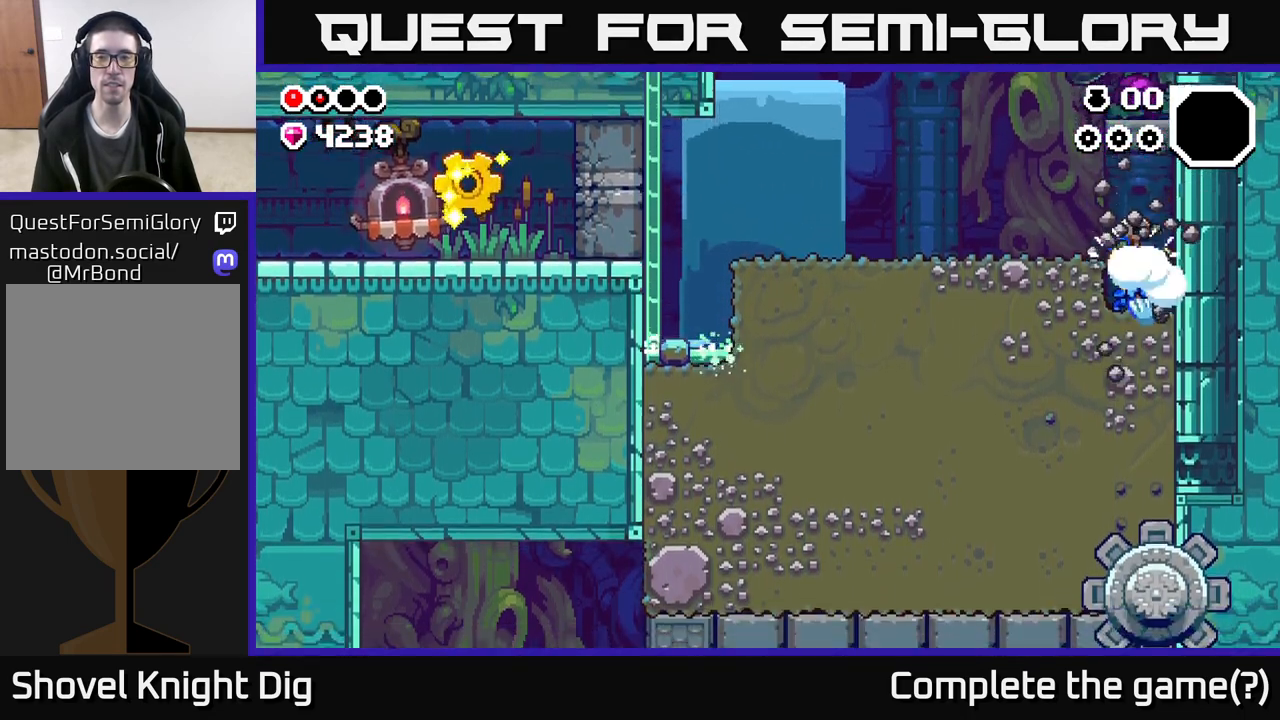
{"buttons": [], "left_stick": "center", "right_stick": "center", "events": [[133, "X", "up"], [217, "X", "down"], [350, "X", "up"], [500, "left_stick", "center"]]}
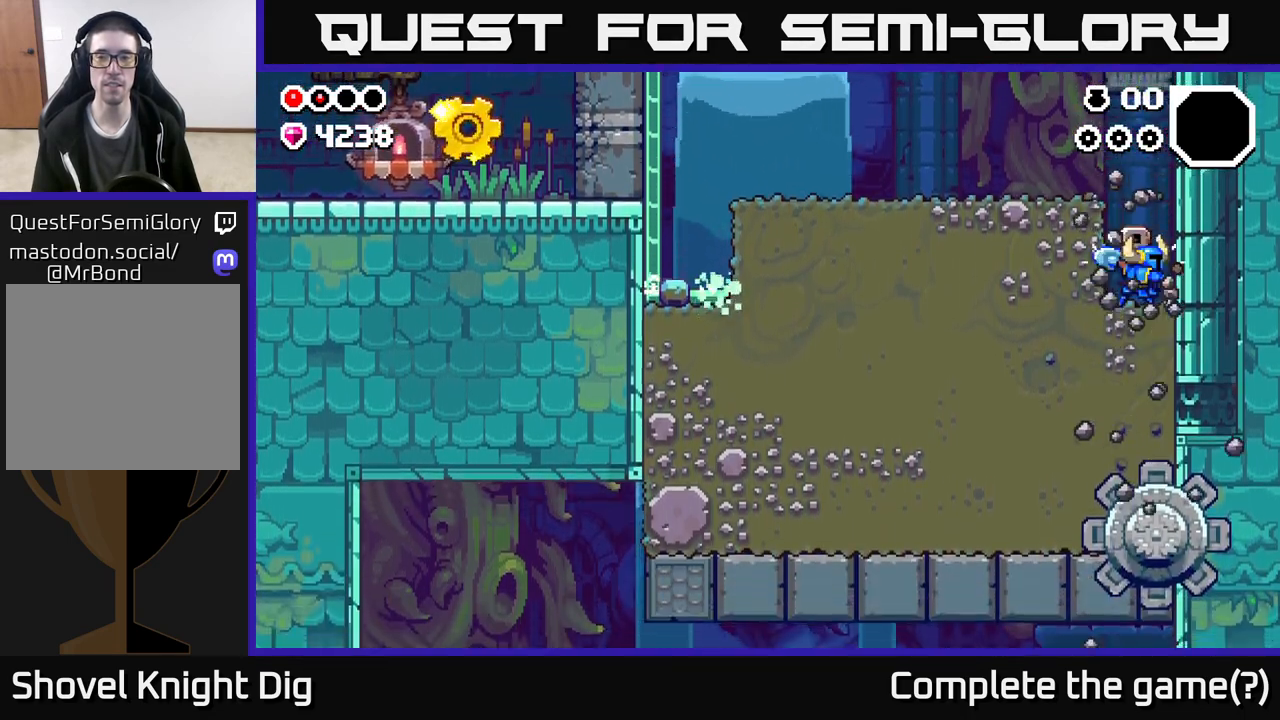
{"buttons": [], "left_stick": "up-left", "right_stick": "center", "events": [[33, "A", "down"], [33, "left_stick", "up-left"], [217, "A", "up"]]}
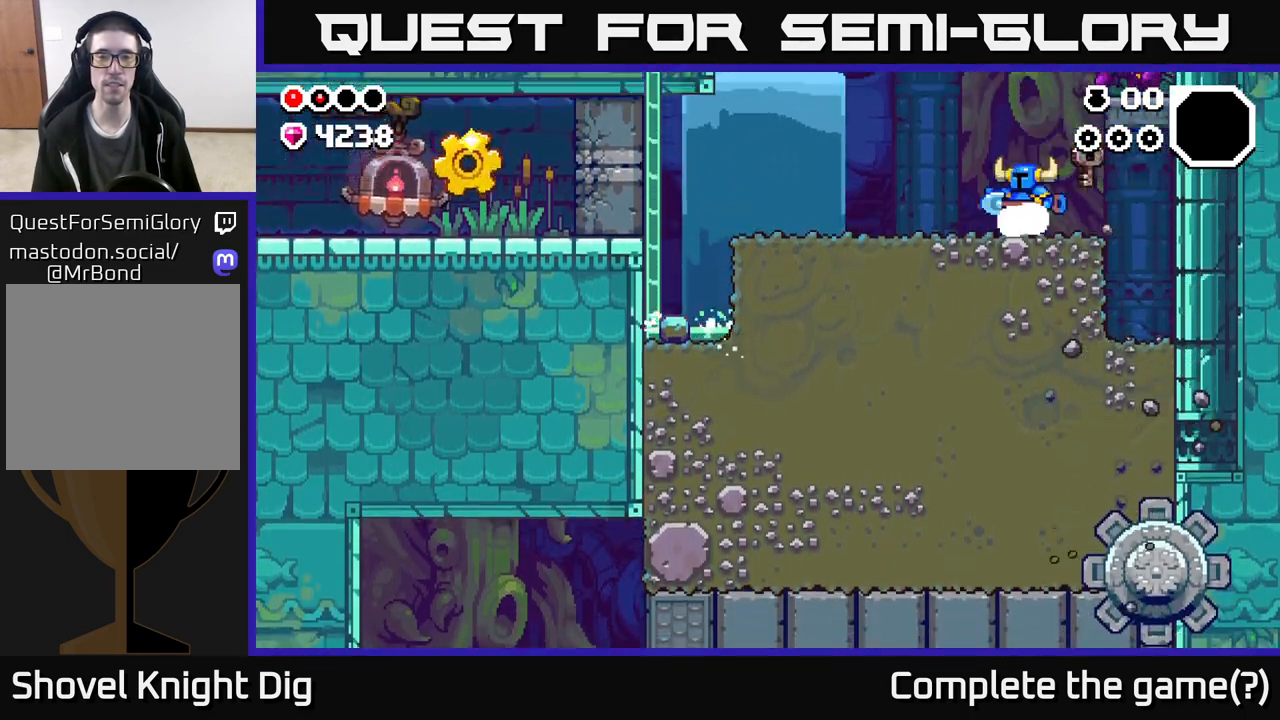
{"buttons": [], "left_stick": "up-left", "right_stick": "center", "events": [[150, "A", "down"], [400, "A", "up"]]}
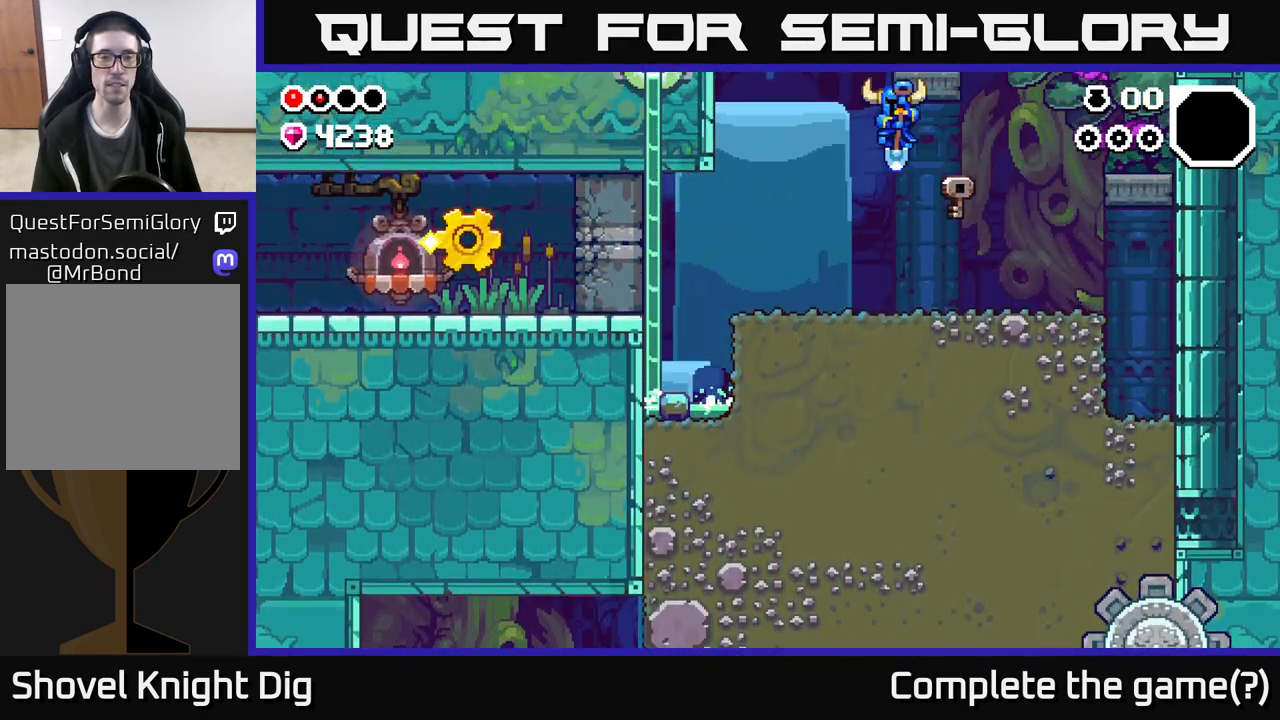
{"buttons": [], "left_stick": "up-left", "right_stick": "center", "events": []}
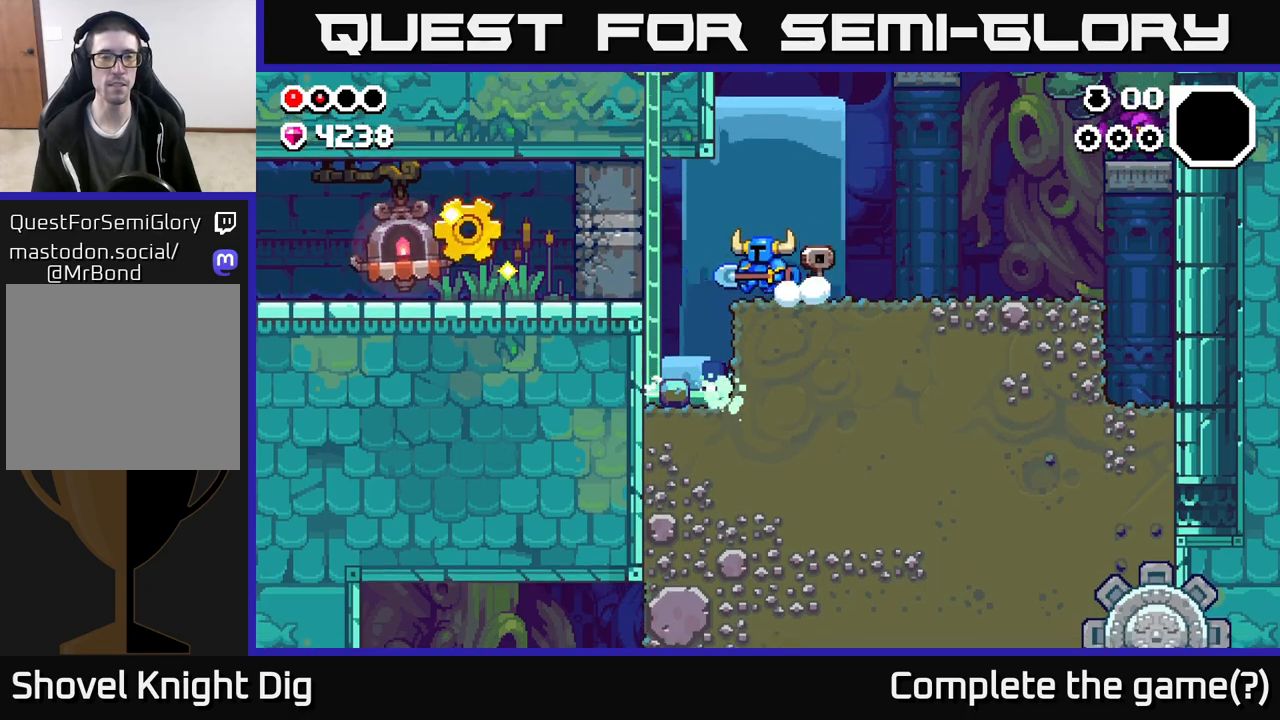
{"buttons": ["A", "X"], "left_stick": "up-left", "right_stick": "center", "events": [[133, "A", "down"], [267, "X", "down"], [367, "X", "up"], [467, "X", "down"]]}
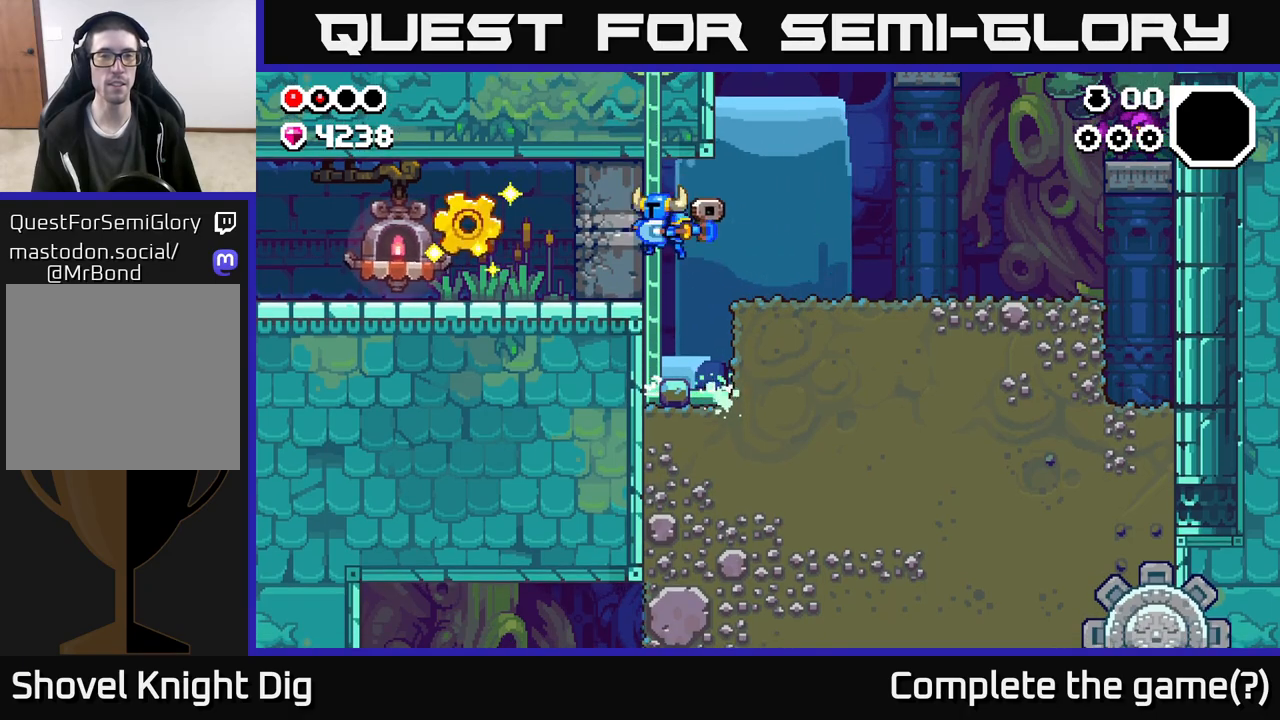
{"buttons": [], "left_stick": "down", "right_stick": "center", "events": [[100, "X", "up"], [133, "left_stick", "center"], [150, "A", "up"], [400, "left_stick", "left"], [450, "left_stick", "down"]]}
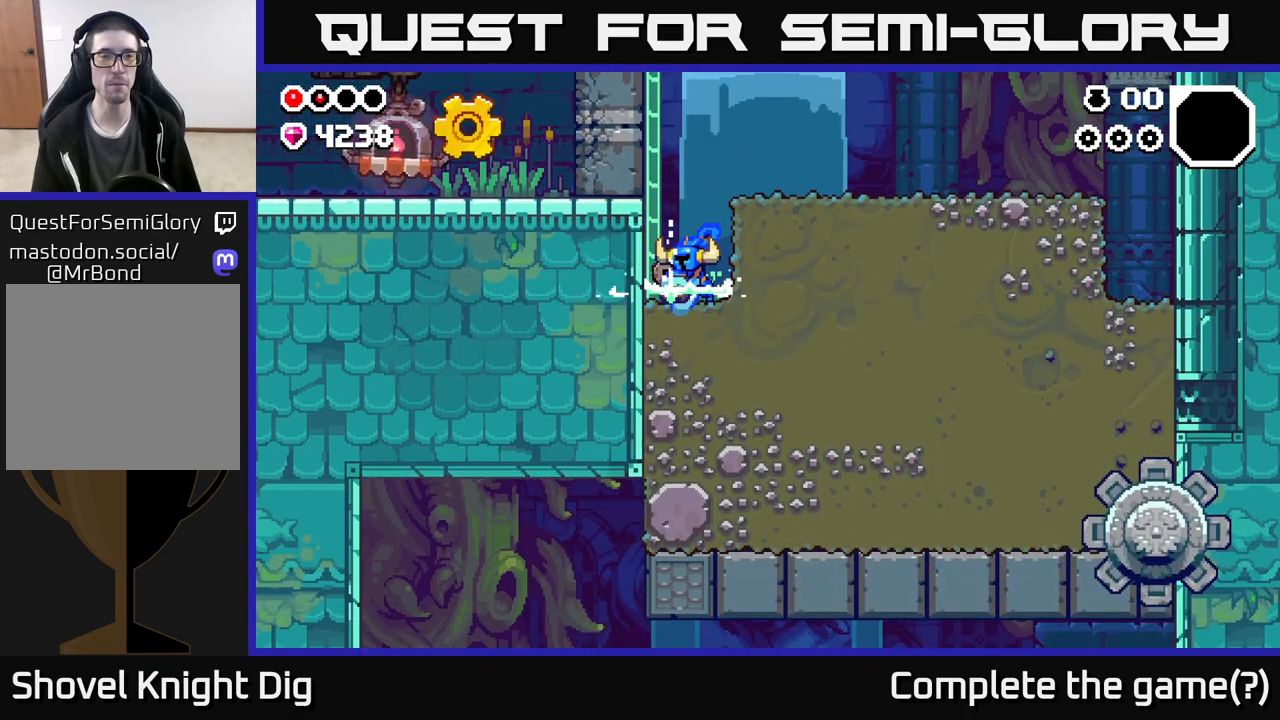
{"buttons": ["X"], "left_stick": "down", "right_stick": "center", "events": [[17, "X", "down"], [117, "X", "up"], [200, "X", "down"], [350, "X", "up"], [417, "X", "down"]]}
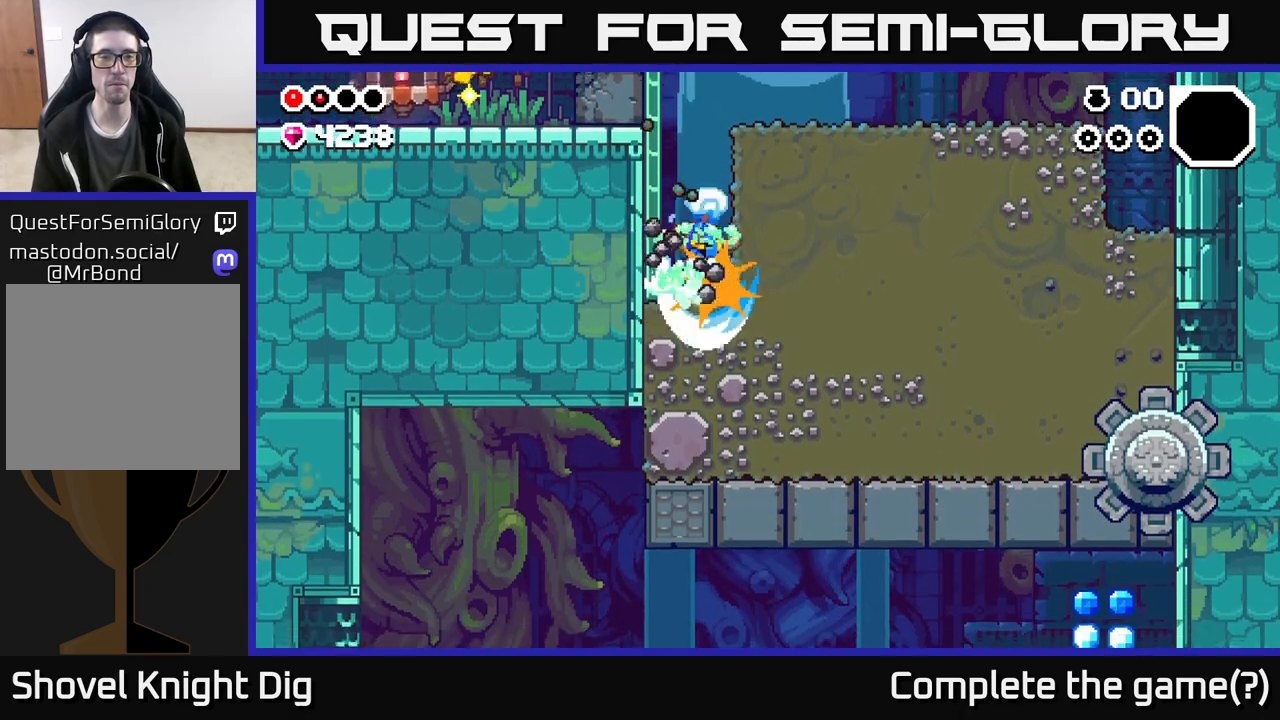
{"buttons": [], "left_stick": "center", "right_stick": "center", "events": [[67, "X", "up"], [167, "X", "down"], [300, "X", "up"], [450, "left_stick", "center"]]}
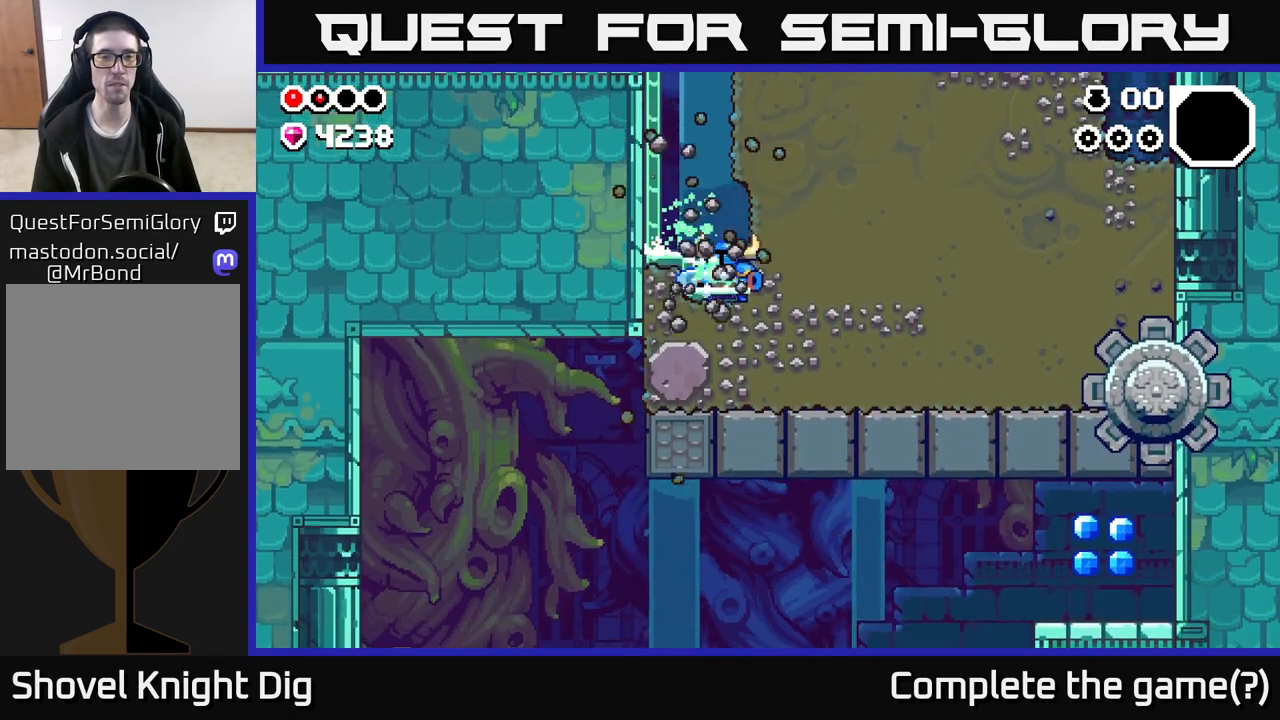
{"buttons": [], "left_stick": "center", "right_stick": "center", "events": [[117, "left_stick", "right"], [167, "A", "down"], [317, "X", "down"], [350, "left_stick", "center"], [400, "A", "up"], [467, "X", "up"]]}
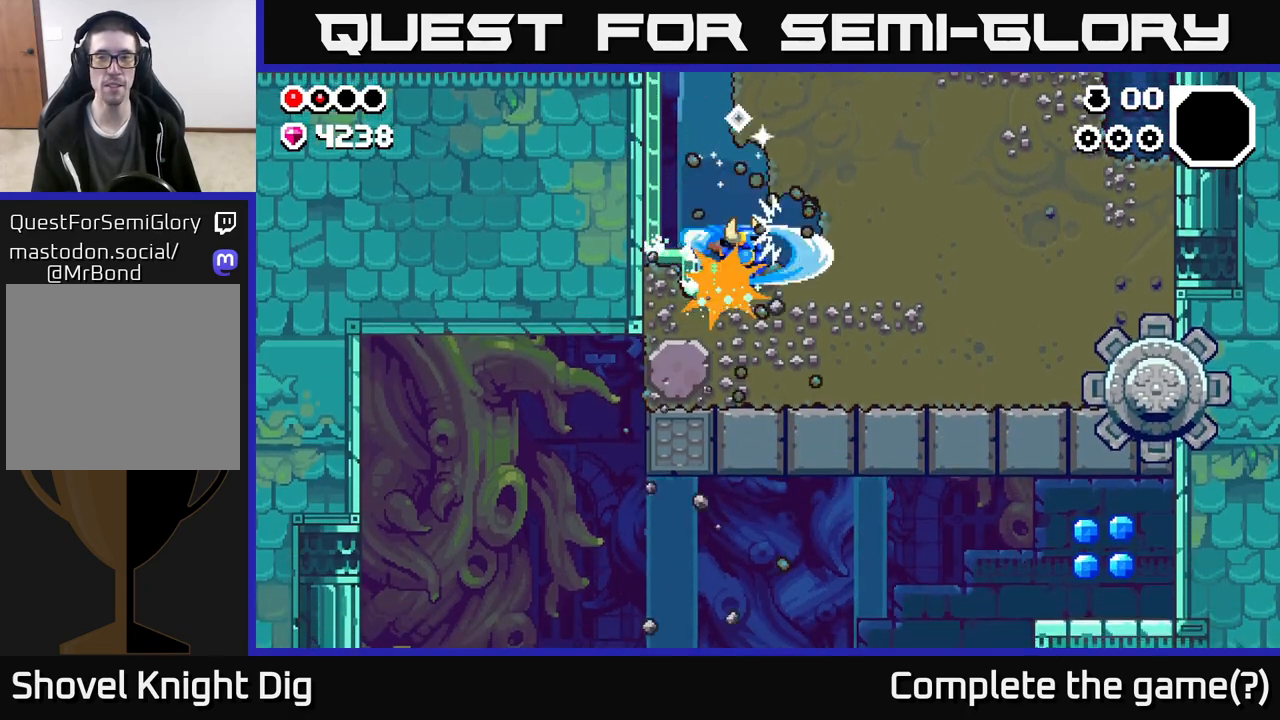
{"buttons": ["X"], "left_stick": "right", "right_stick": "center", "events": [[50, "left_stick", "right"], [67, "X", "down"], [167, "X", "up"], [267, "A", "down"], [350, "X", "down"], [450, "A", "up"]]}
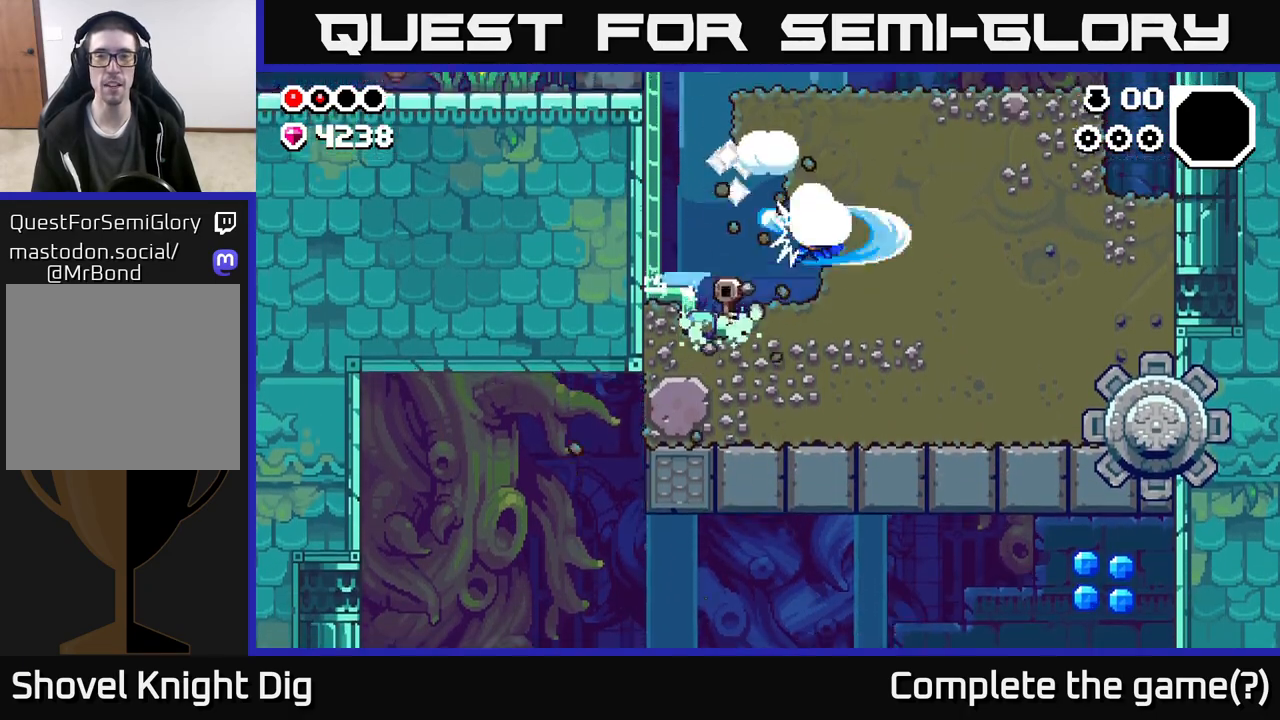
{"buttons": [], "left_stick": "right", "right_stick": "center", "events": [[33, "X", "up"], [100, "X", "down"], [233, "X", "up"], [300, "X", "down"], [433, "X", "up"]]}
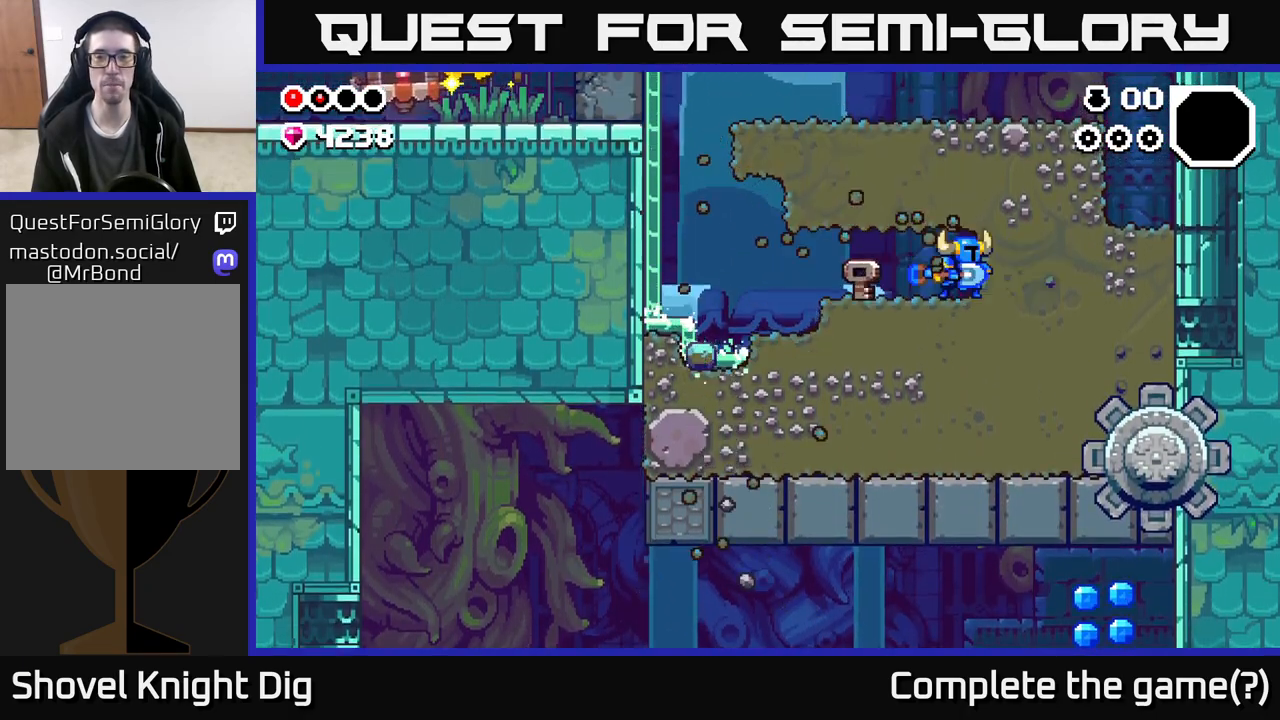
{"buttons": ["X"], "left_stick": "right", "right_stick": "center", "events": [[33, "X", "down"], [167, "X", "up"], [267, "X", "down"], [400, "X", "up"], [483, "X", "down"]]}
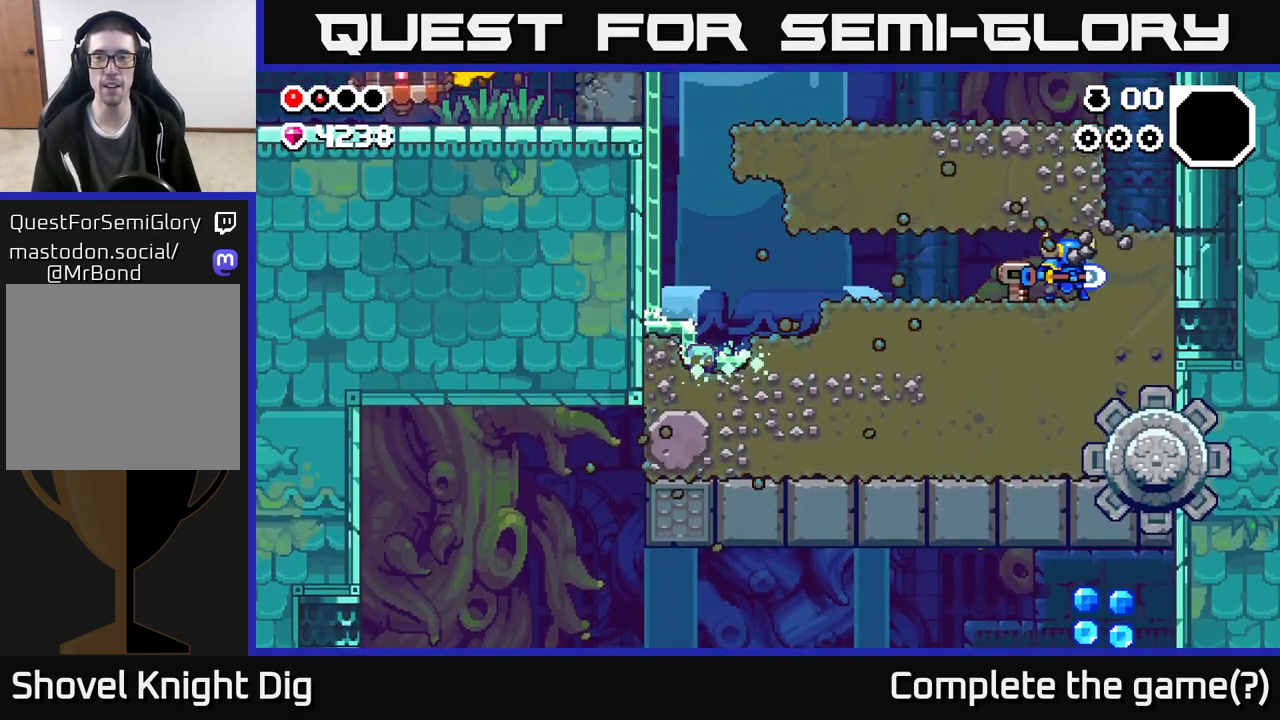
{"buttons": [], "left_stick": "down-left", "right_stick": "center", "events": [[133, "X", "up"], [283, "left_stick", "down"], [350, "X", "down"], [467, "X", "up"], [500, "left_stick", "down-left"]]}
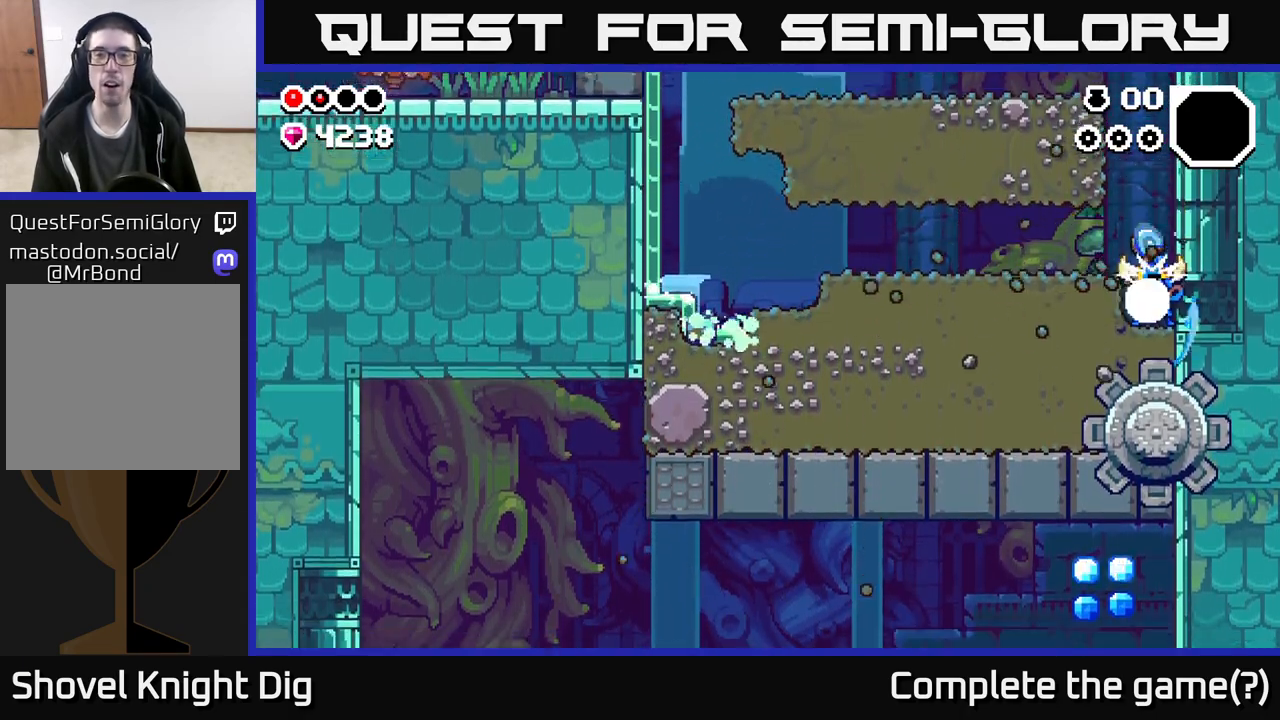
{"buttons": [], "left_stick": "left", "right_stick": "center", "events": [[183, "left_stick", "left"], [333, "A", "down"], [467, "A", "up"]]}
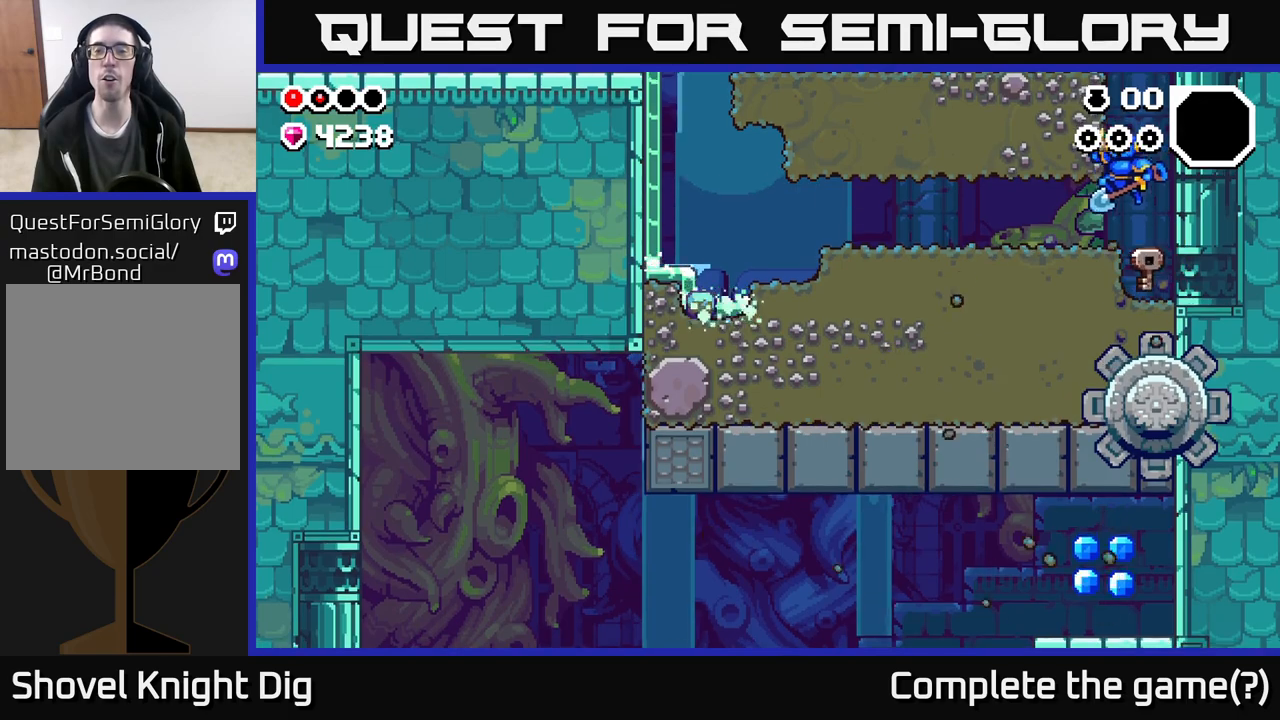
{"buttons": ["A"], "left_stick": "left", "right_stick": "center", "events": [[500, "A", "down"]]}
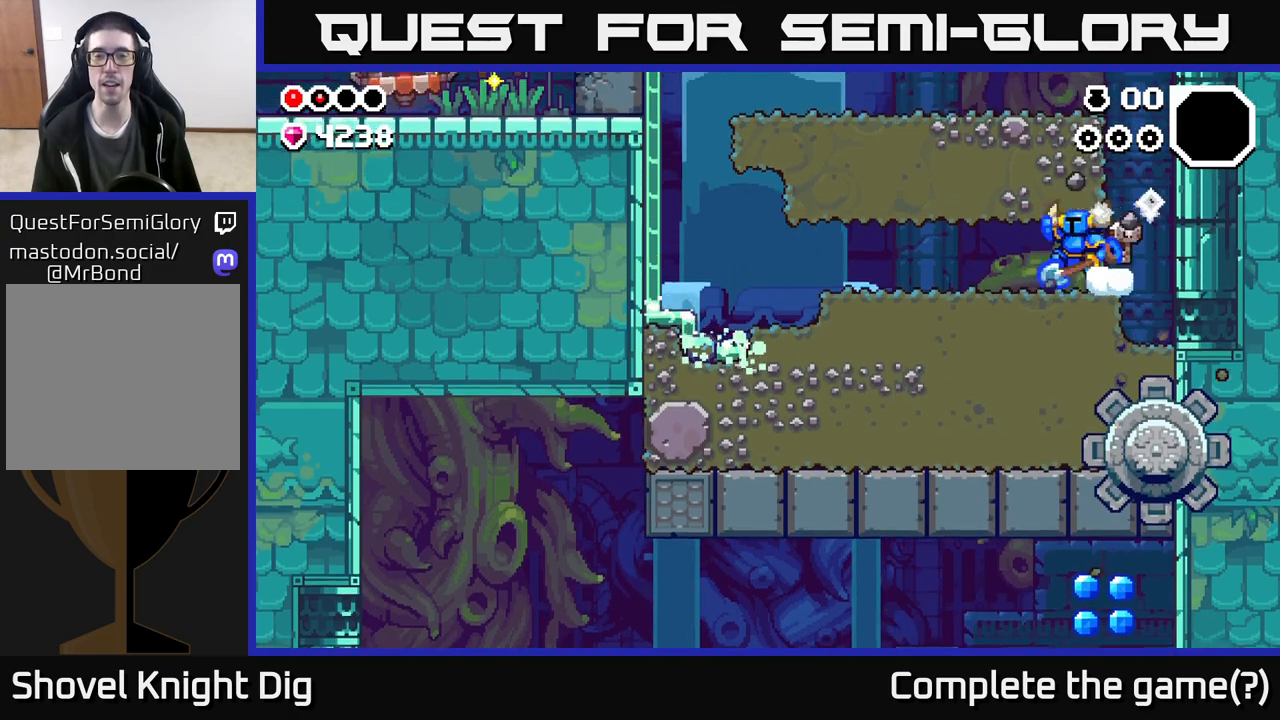
{"buttons": [], "left_stick": "left", "right_stick": "center", "events": [[100, "A", "up"], [267, "A", "down"], [417, "A", "up"]]}
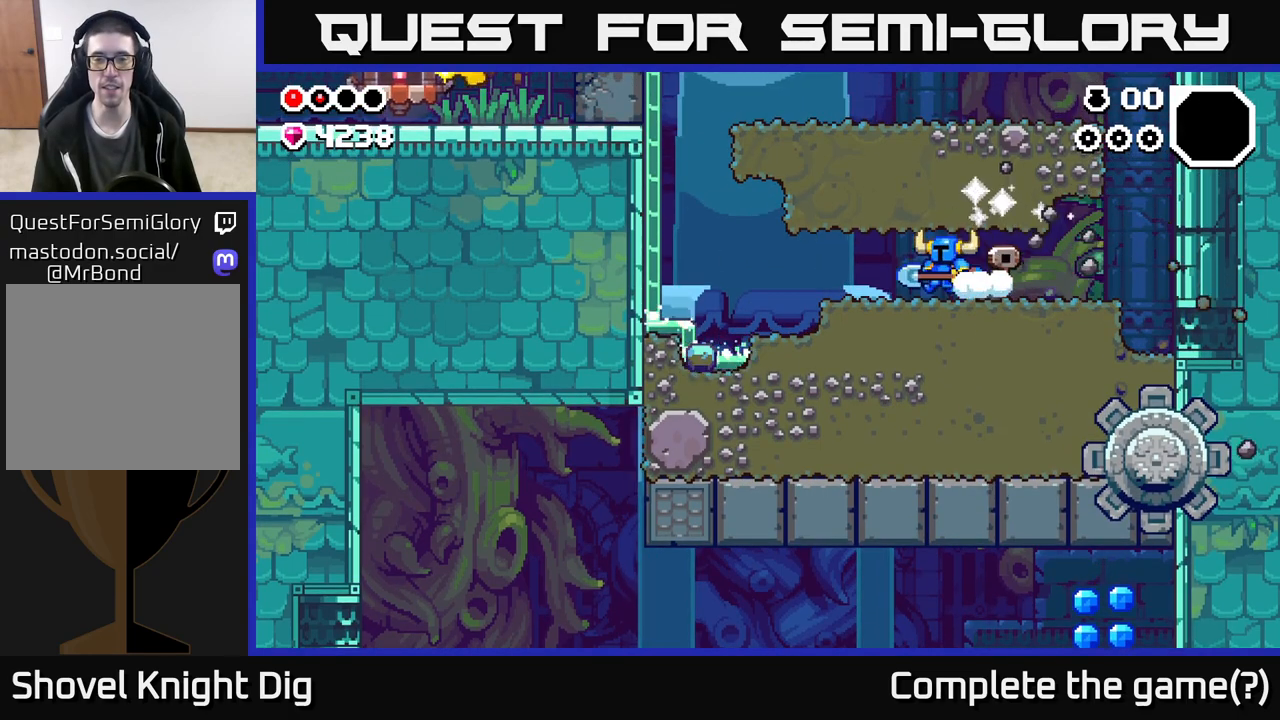
{"buttons": ["X"], "left_stick": "down-left", "right_stick": "center", "events": [[67, "A", "down"], [200, "A", "up"], [400, "left_stick", "down-left"], [450, "X", "down"]]}
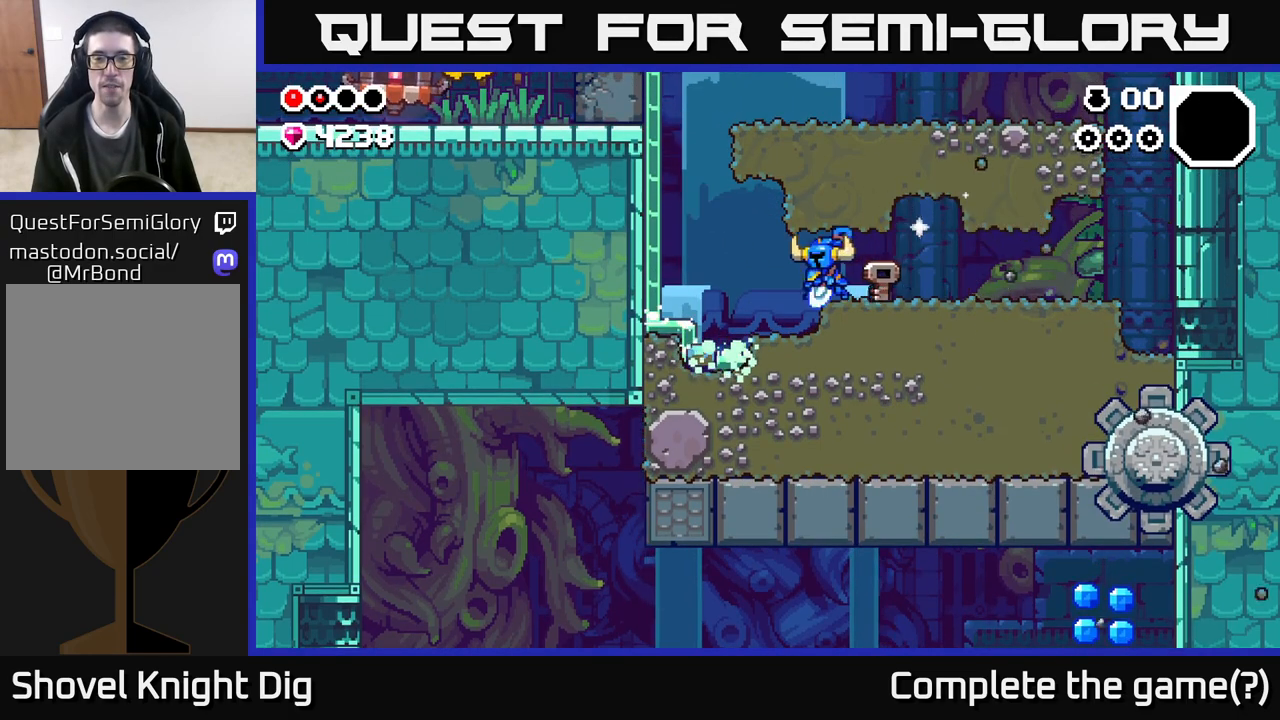
{"buttons": ["X"], "left_stick": "down", "right_stick": "center", "events": [[17, "left_stick", "down"], [83, "X", "up"], [183, "X", "down"], [317, "X", "up"], [400, "X", "down"]]}
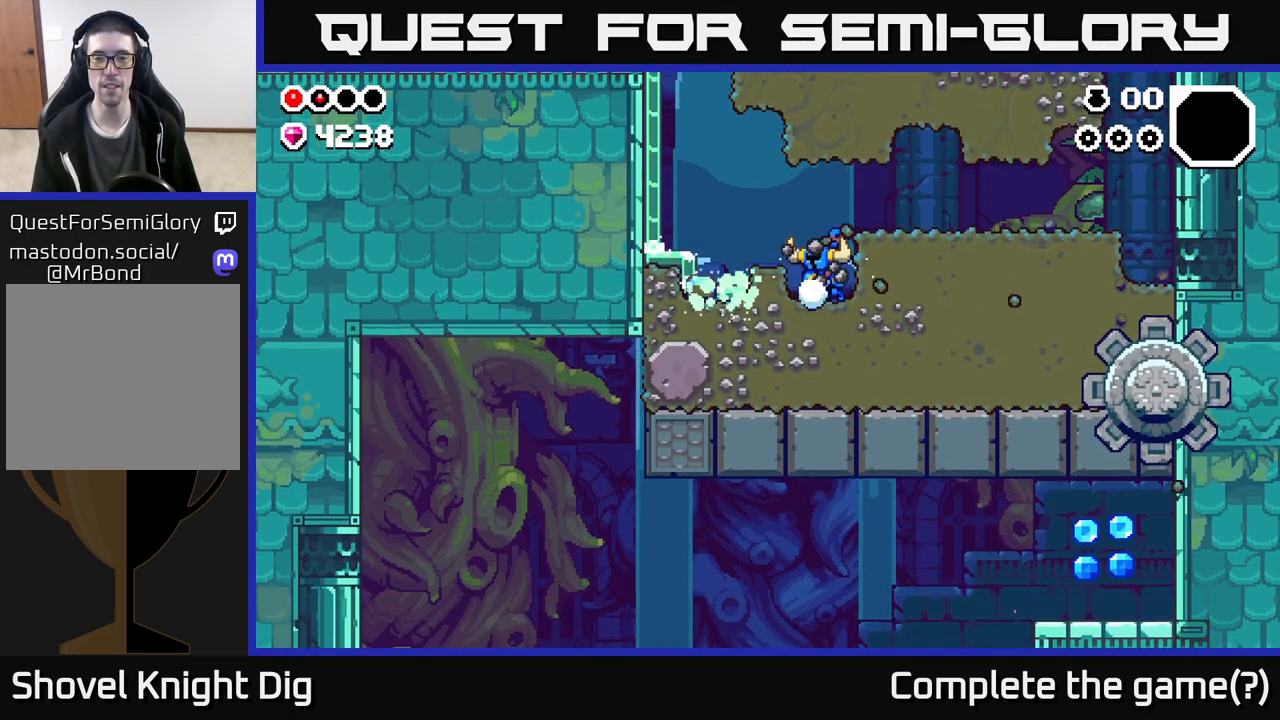
{"buttons": [], "left_stick": "right", "right_stick": "center", "events": [[50, "X", "up"], [233, "X", "down"], [300, "X", "up"], [300, "left_stick", "right"]]}
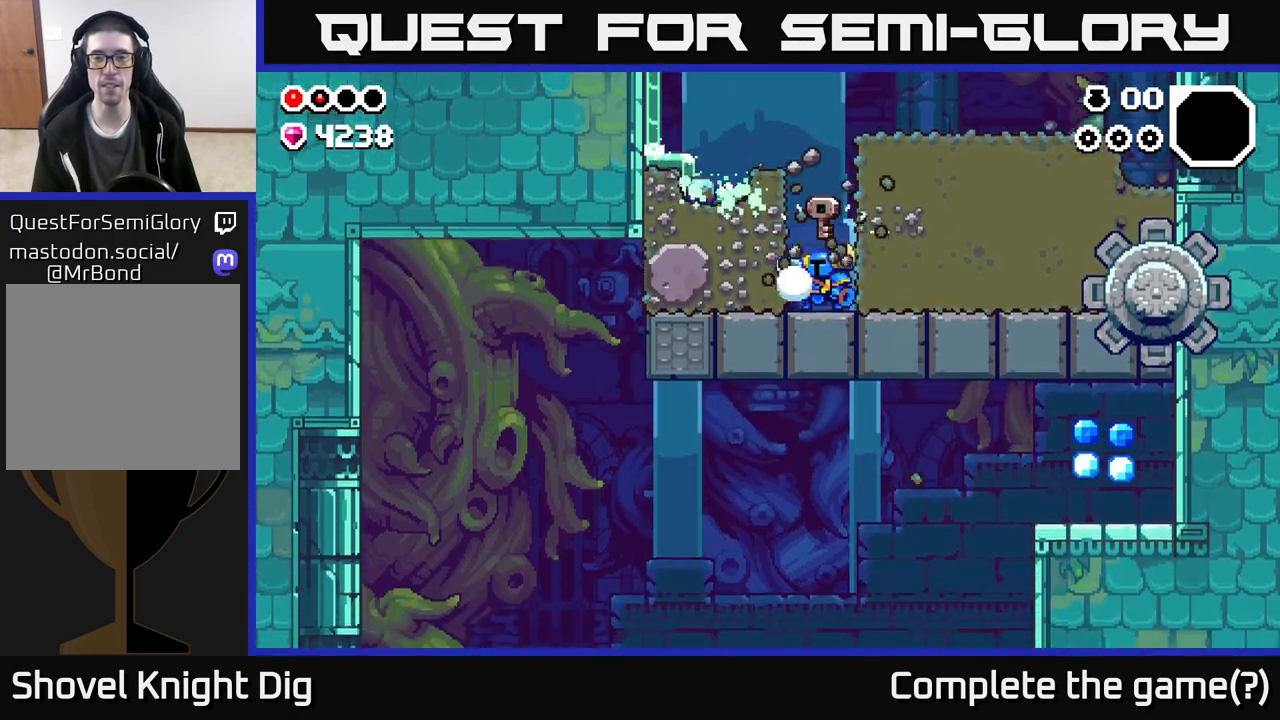
{"buttons": [], "left_stick": "center", "right_stick": "center", "events": [[50, "left_stick", "left"], [217, "A", "down"], [250, "left_stick", "center"], [267, "X", "down"], [300, "A", "up"], [350, "X", "up"]]}
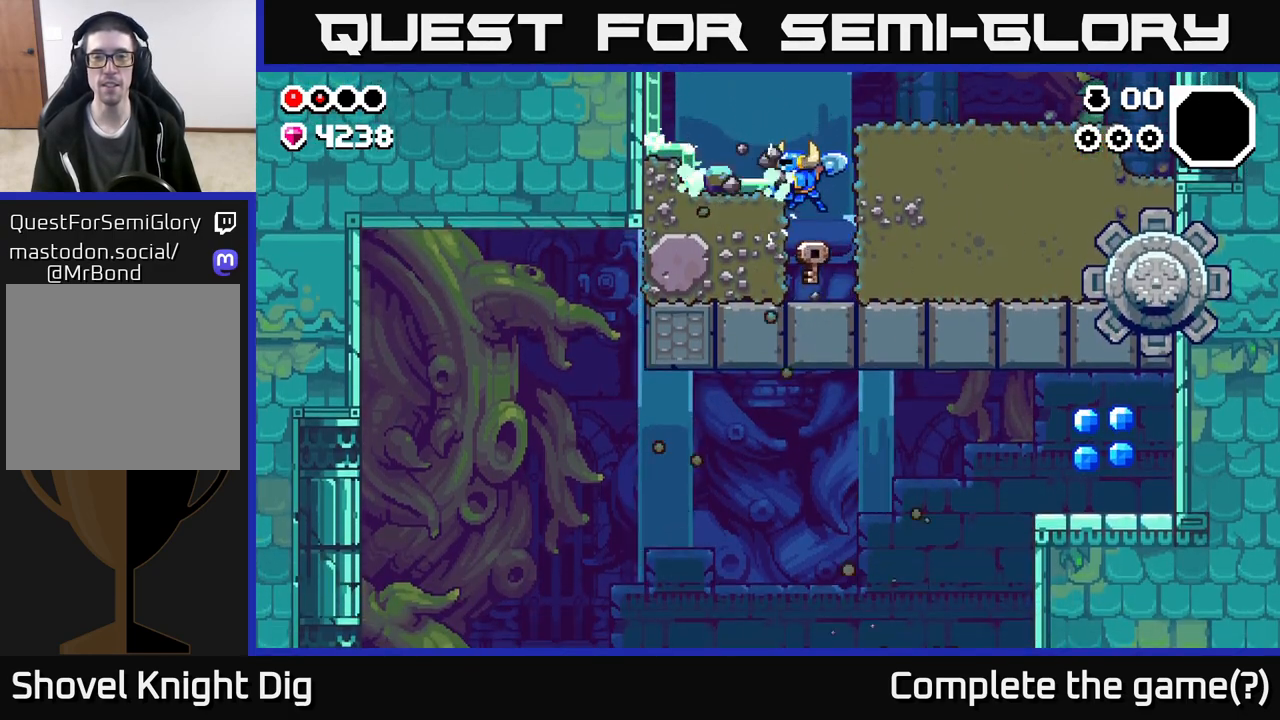
{"buttons": ["X"], "left_stick": "right", "right_stick": "center", "events": [[100, "left_stick", "right"], [217, "X", "down"], [317, "X", "up"], [417, "X", "down"]]}
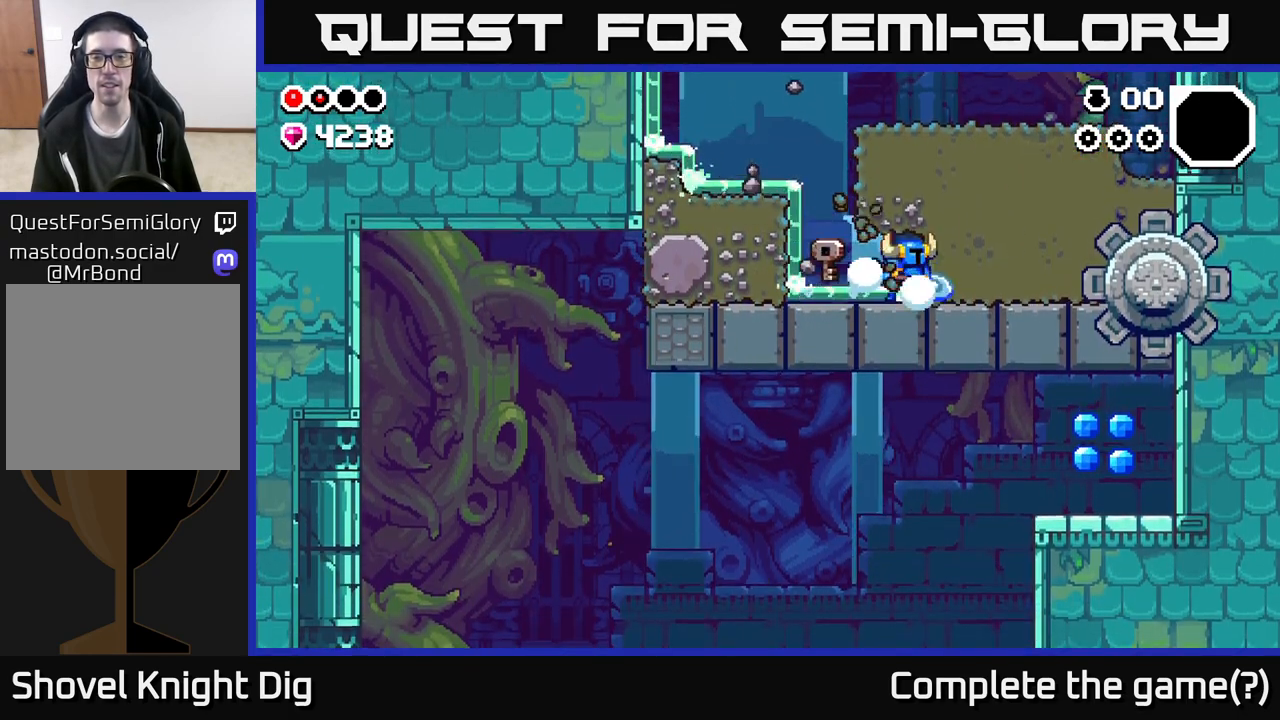
{"buttons": [], "left_stick": "right", "right_stick": "center", "events": [[50, "X", "up"], [150, "X", "down"], [267, "X", "up"], [350, "X", "down"], [467, "X", "up"]]}
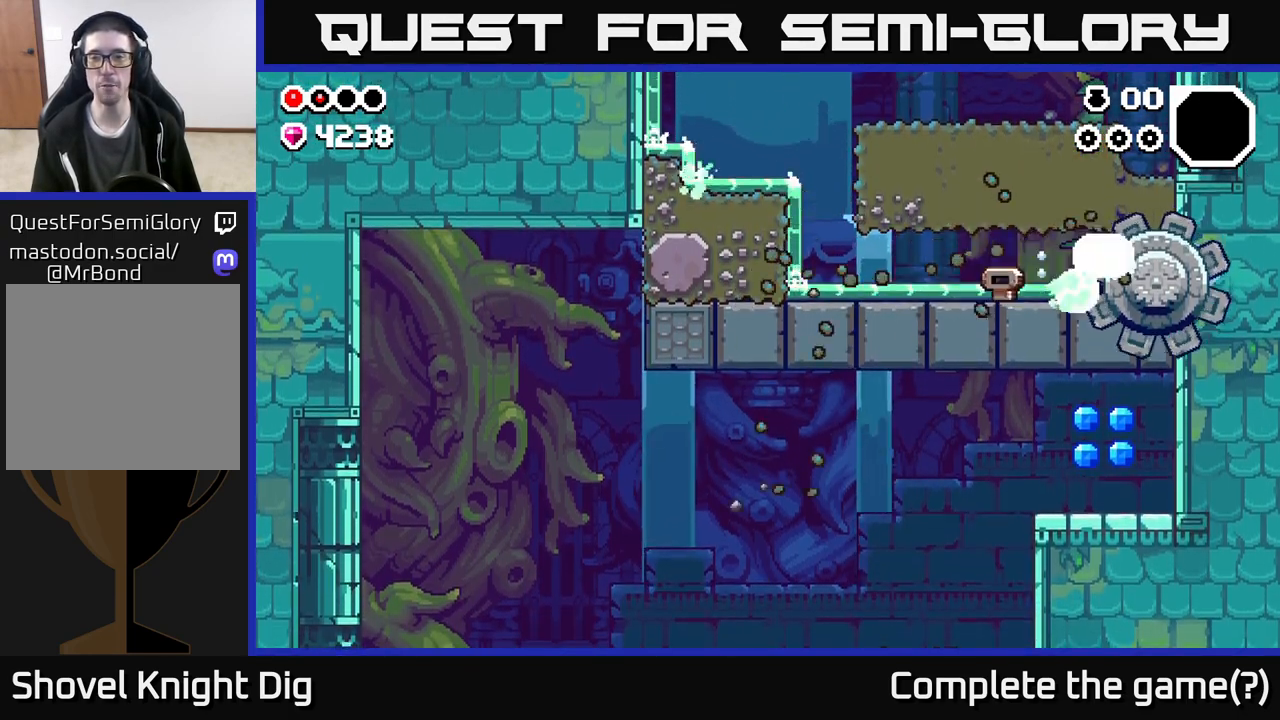
{"buttons": [], "left_stick": "left", "right_stick": "center", "events": [[33, "left_stick", "left"], [350, "A", "down"], [483, "A", "up"]]}
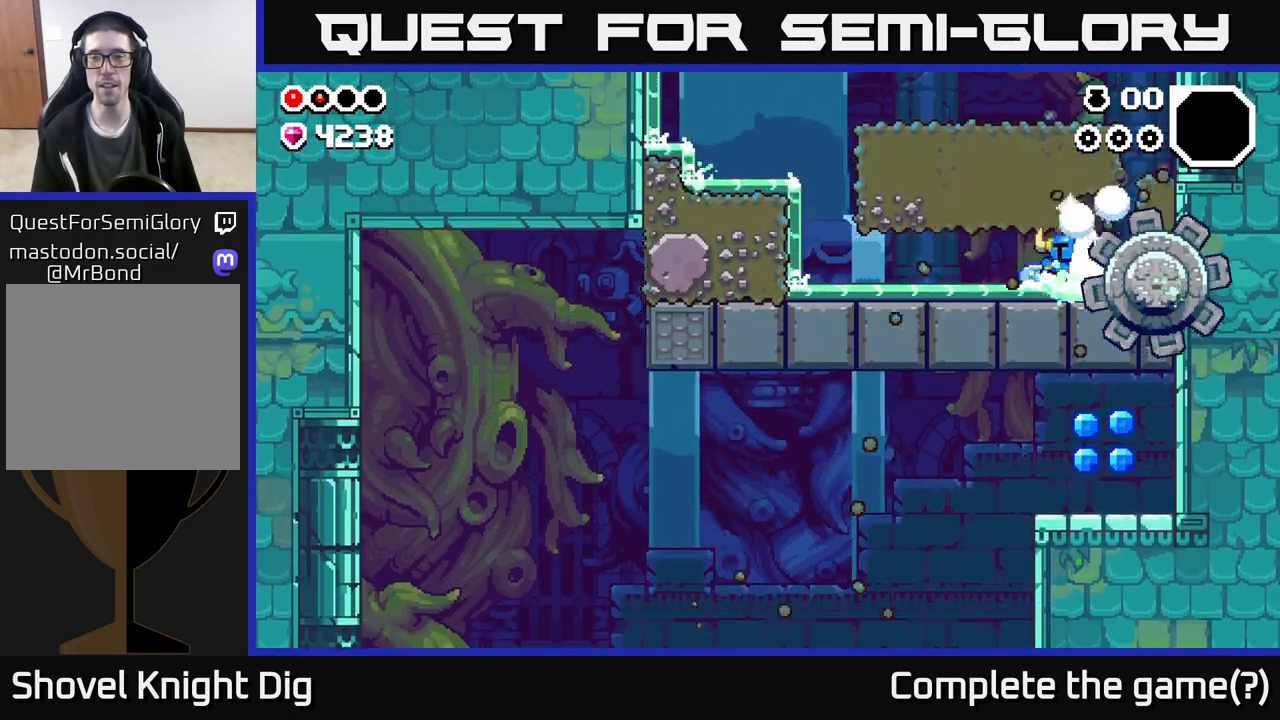
{"buttons": [], "left_stick": "left", "right_stick": "center", "events": [[117, "A", "down"], [250, "A", "up"], [350, "A", "down"], [500, "A", "up"]]}
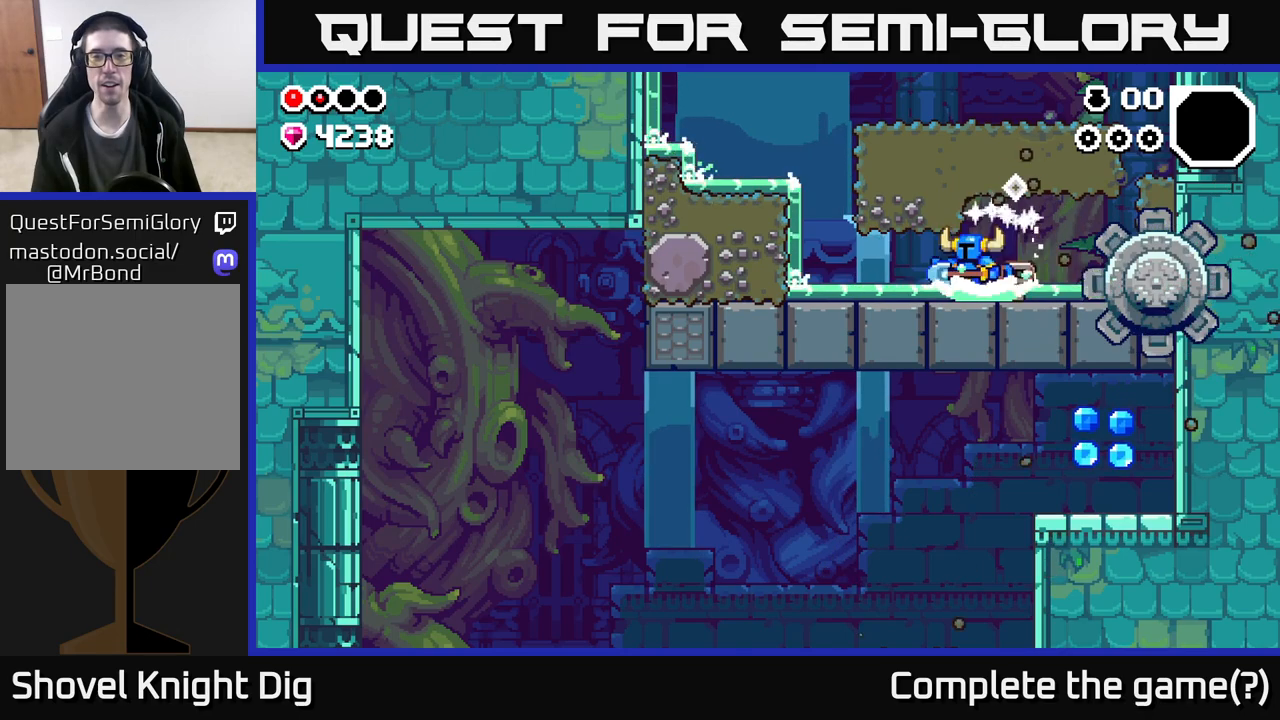
{"buttons": [], "left_stick": "left", "right_stick": "center", "events": [[83, "A", "down"], [217, "A", "up"], [333, "A", "down"], [467, "A", "up"]]}
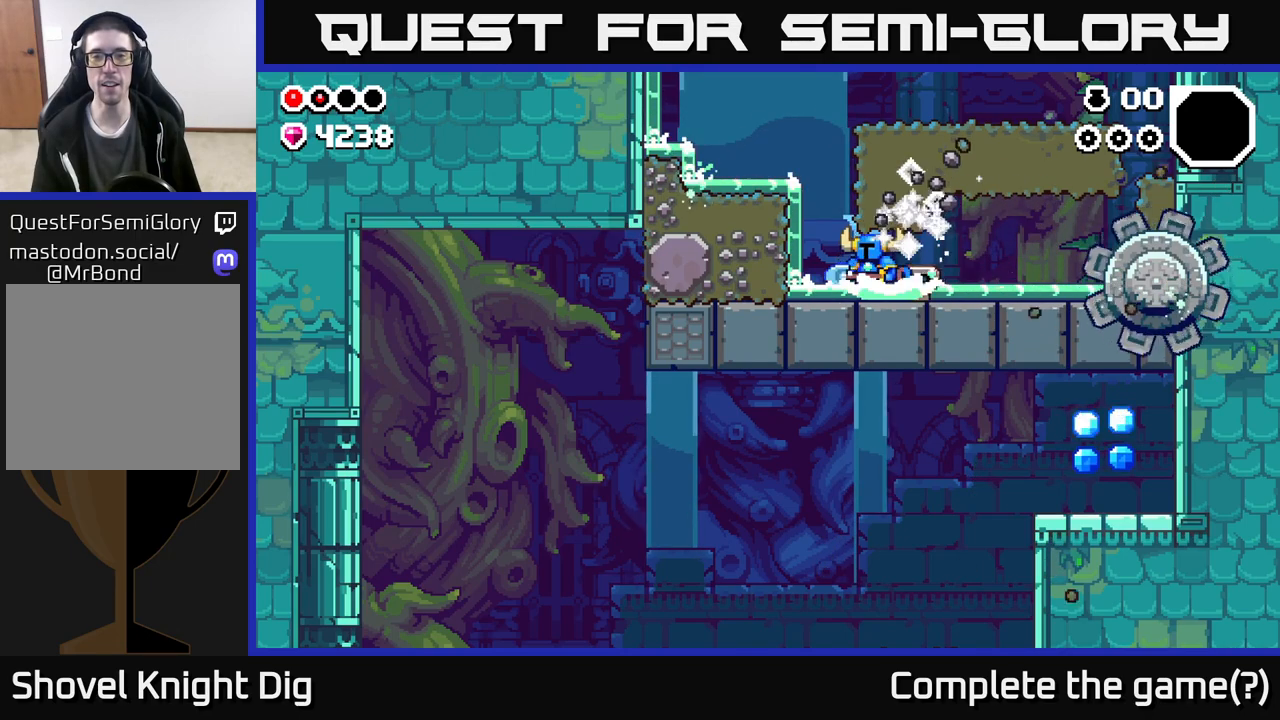
{"buttons": ["A"], "left_stick": "left", "right_stick": "center", "events": [[267, "A", "down"]]}
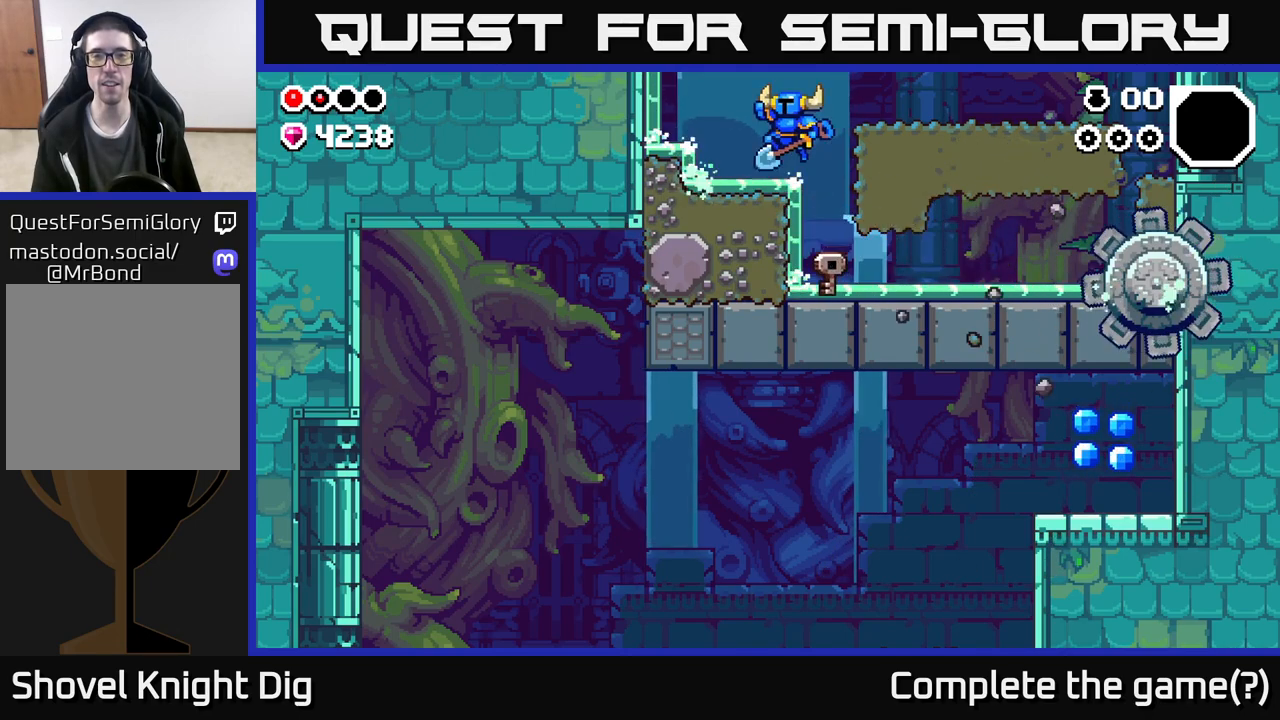
{"buttons": ["A"], "left_stick": "right", "right_stick": "center", "events": [[67, "A", "up"], [217, "left_stick", "center"], [267, "left_stick", "right"], [400, "A", "down"]]}
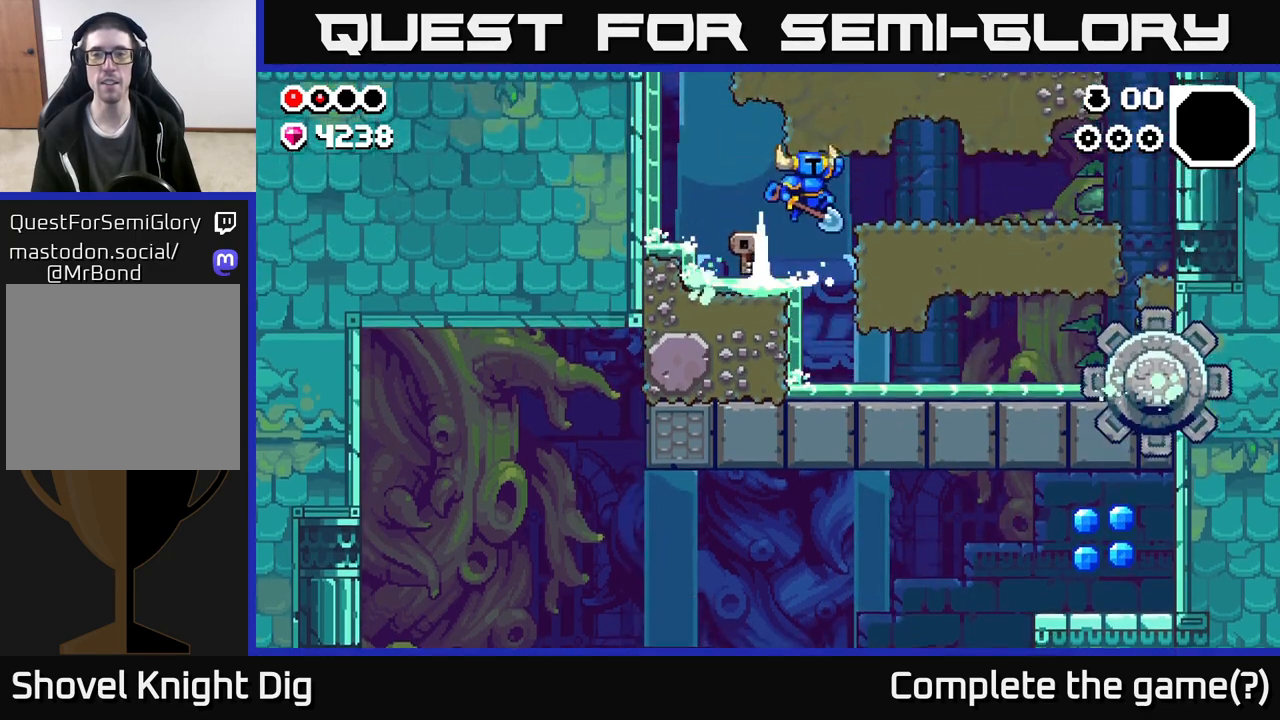
{"buttons": [], "left_stick": "right", "right_stick": "center", "events": [[67, "A", "up"], [233, "A", "down"], [417, "A", "up"]]}